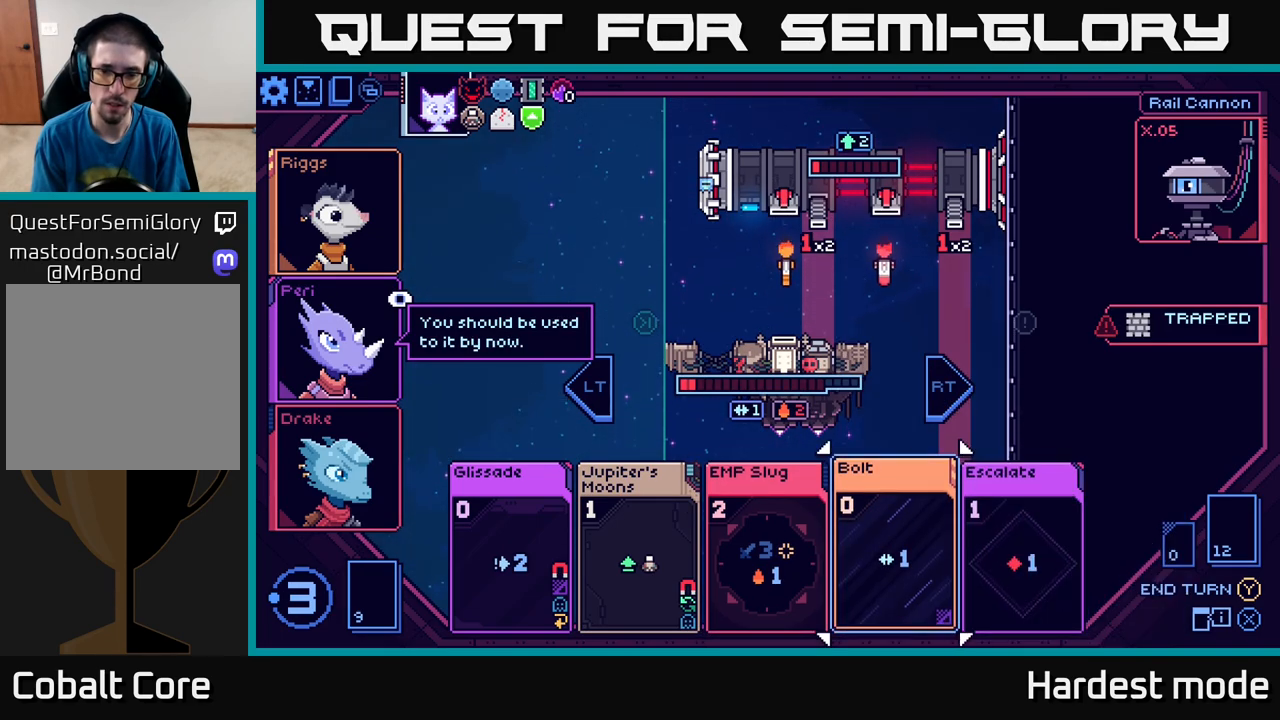
Gameplay with a controller (Xbox layout); each line is a JSON object with the inputs held at the frame after it. "events" lists button and stick changes between this image and that frame as [ms after this image, input, new state], when the widget could be followed in between.
{"buttons": [], "left_stick": "center", "right_stick": "center", "events": [[83, "left_stick", "center"], [350, "A", "down"], [417, "A", "up"]]}
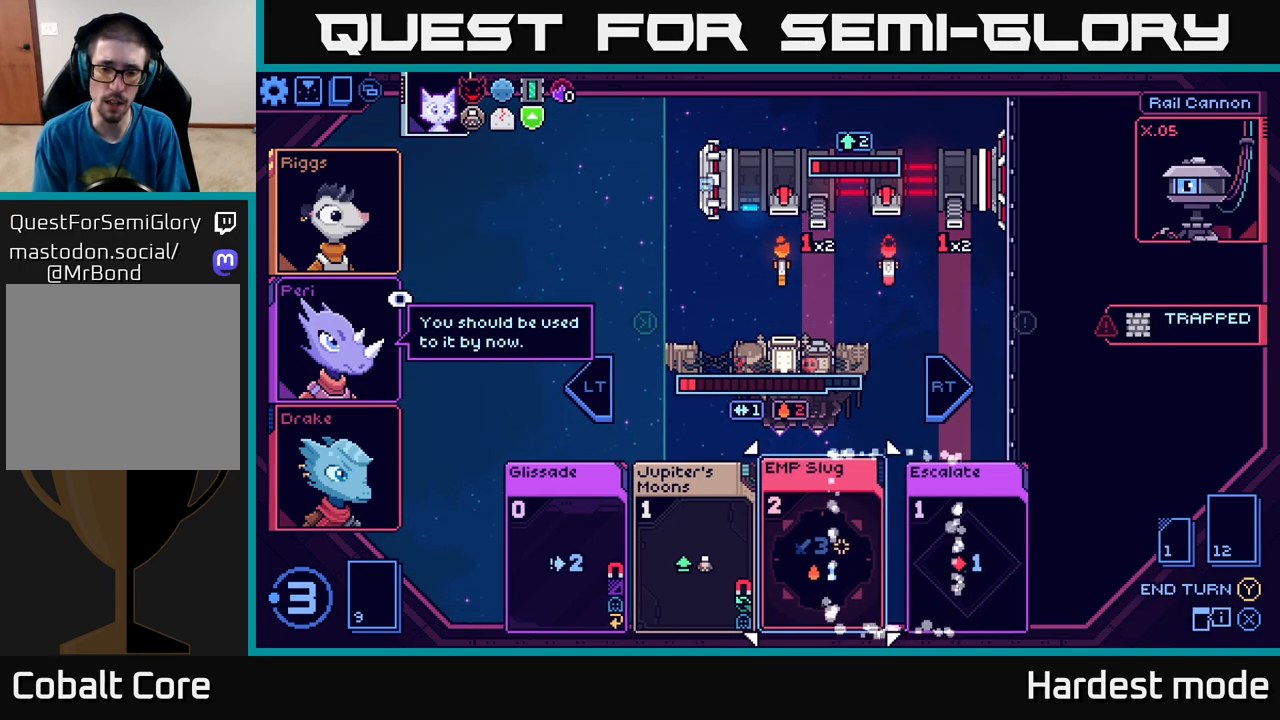
{"buttons": [], "left_stick": "center", "right_stick": "center", "events": []}
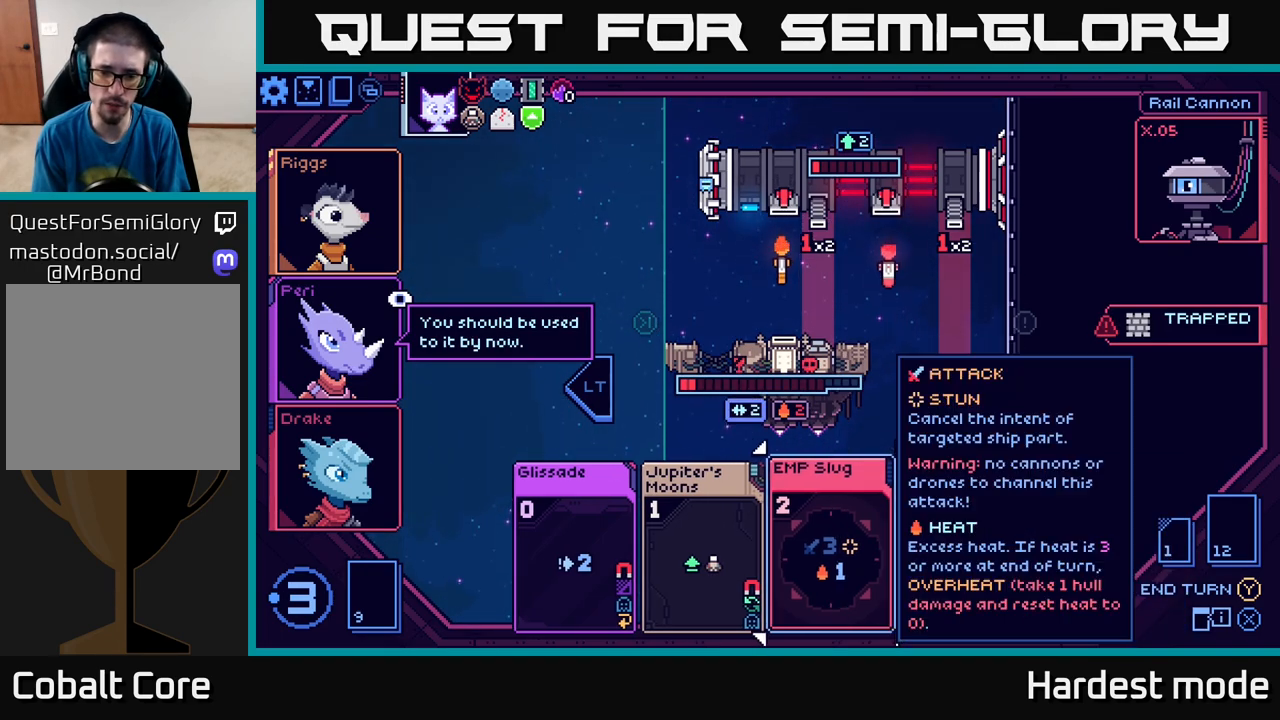
{"buttons": [], "left_stick": "right", "right_stick": "center", "events": [[400, "left_stick", "right"]]}
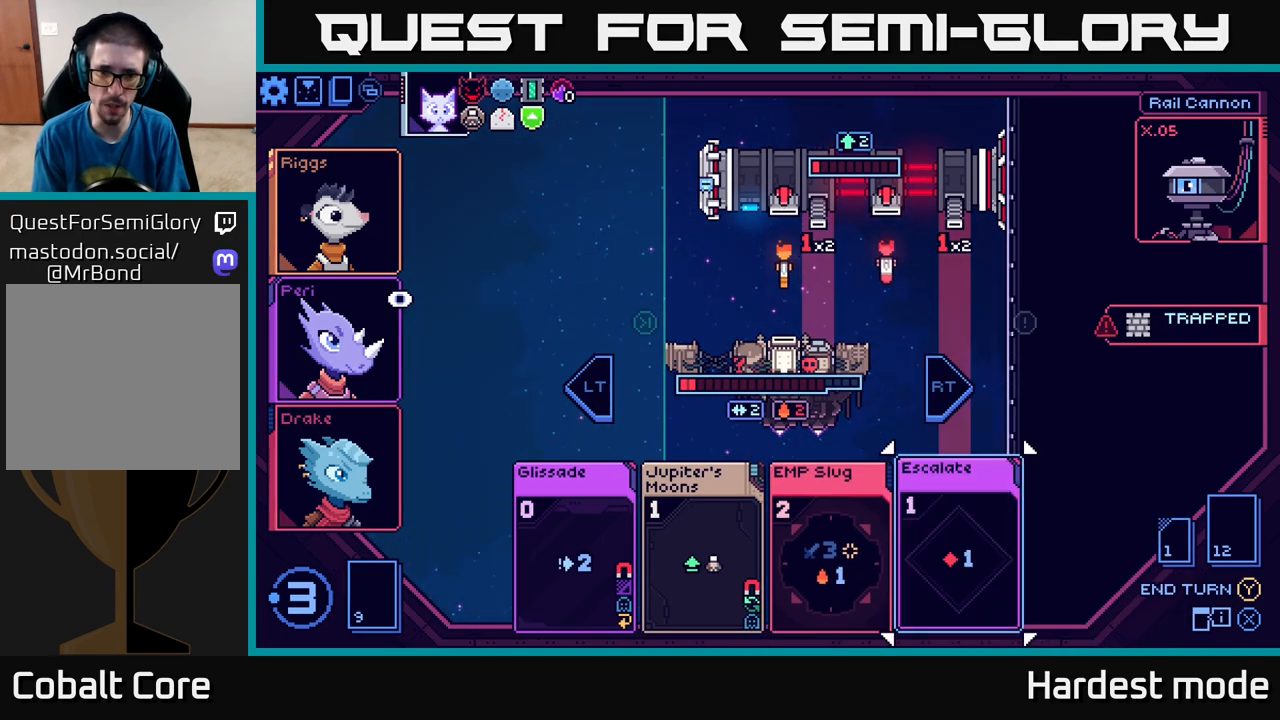
{"buttons": [], "left_stick": "center", "right_stick": "center", "events": [[67, "left_stick", "center"], [283, "left_stick", "left"], [450, "left_stick", "center"]]}
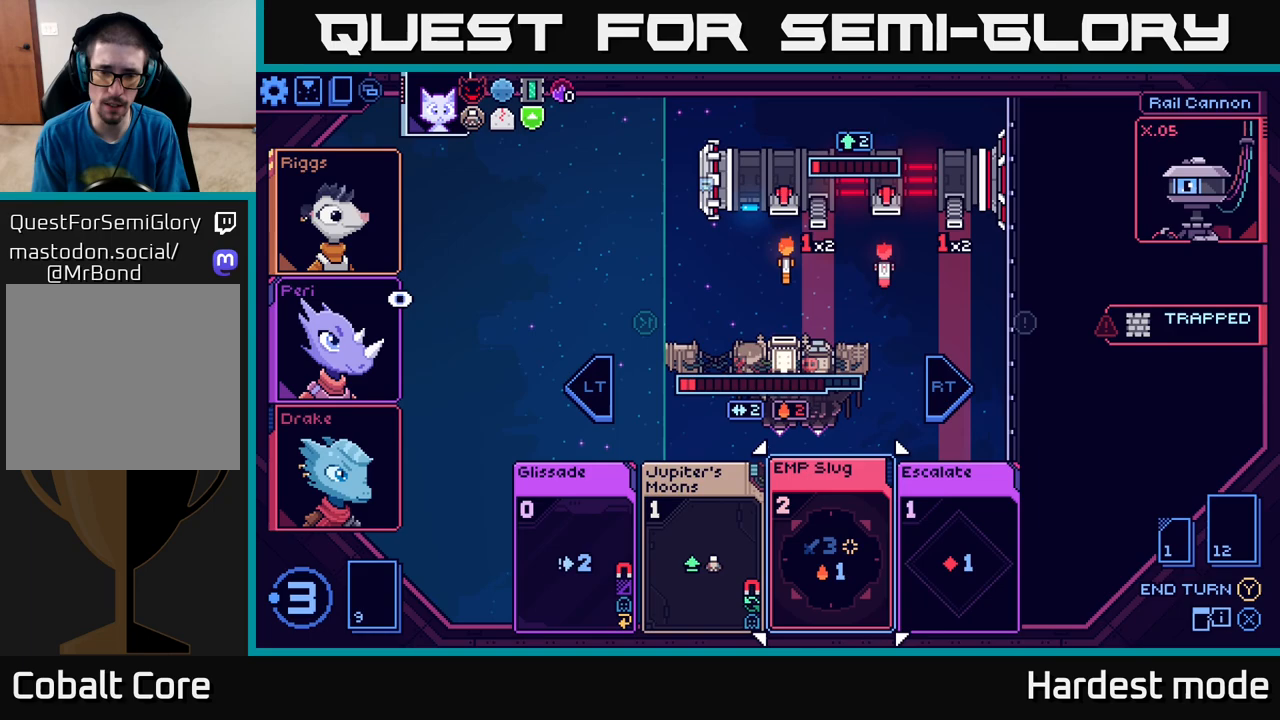
{"buttons": [], "left_stick": "center", "right_stick": "center", "events": []}
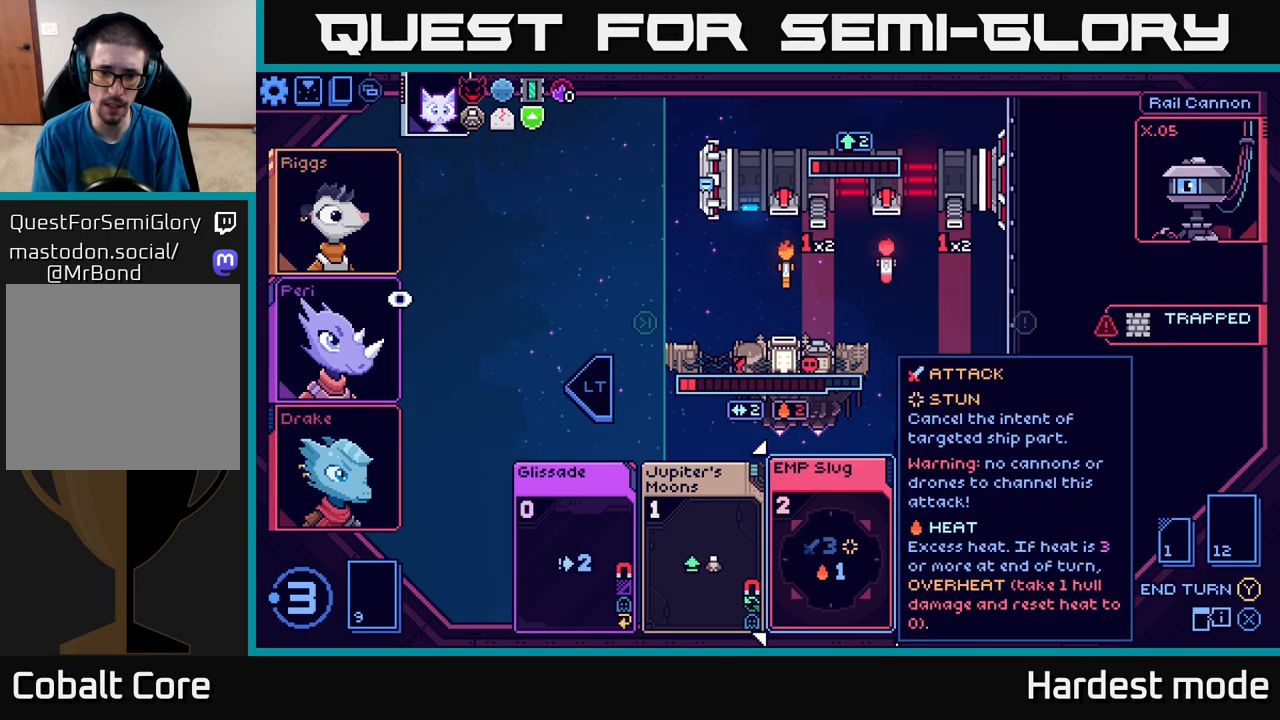
{"buttons": [], "left_stick": "center", "right_stick": "center", "events": [[50, "left_stick", "right"], [217, "left_stick", "center"]]}
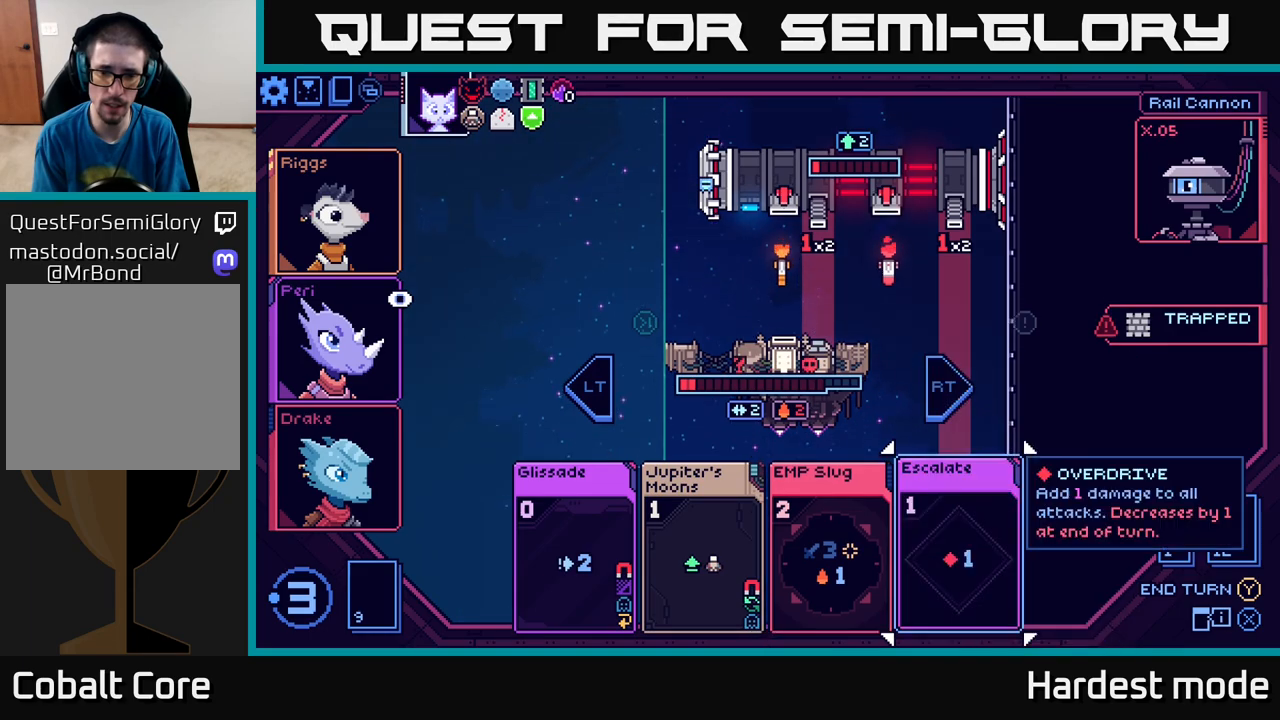
{"buttons": [], "left_stick": "center", "right_stick": "center", "events": []}
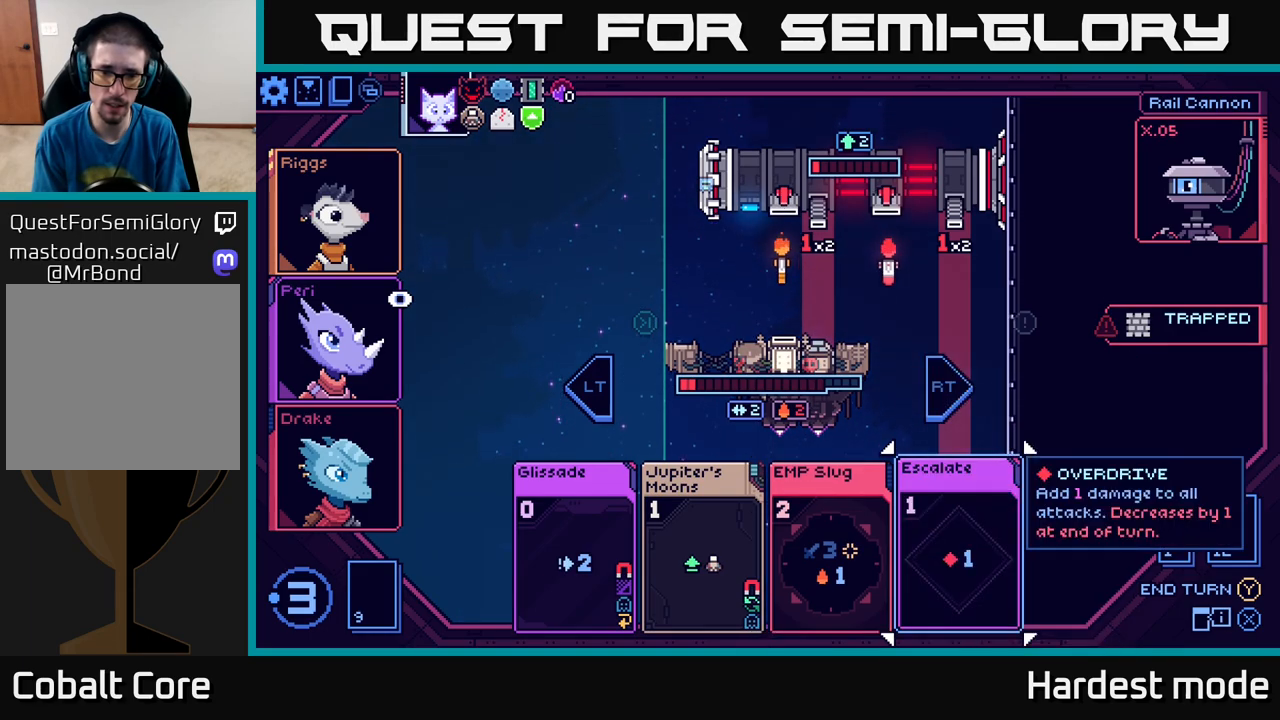
{"buttons": [], "left_stick": "center", "right_stick": "center", "events": [[50, "left_stick", "left"], [217, "left_stick", "center"]]}
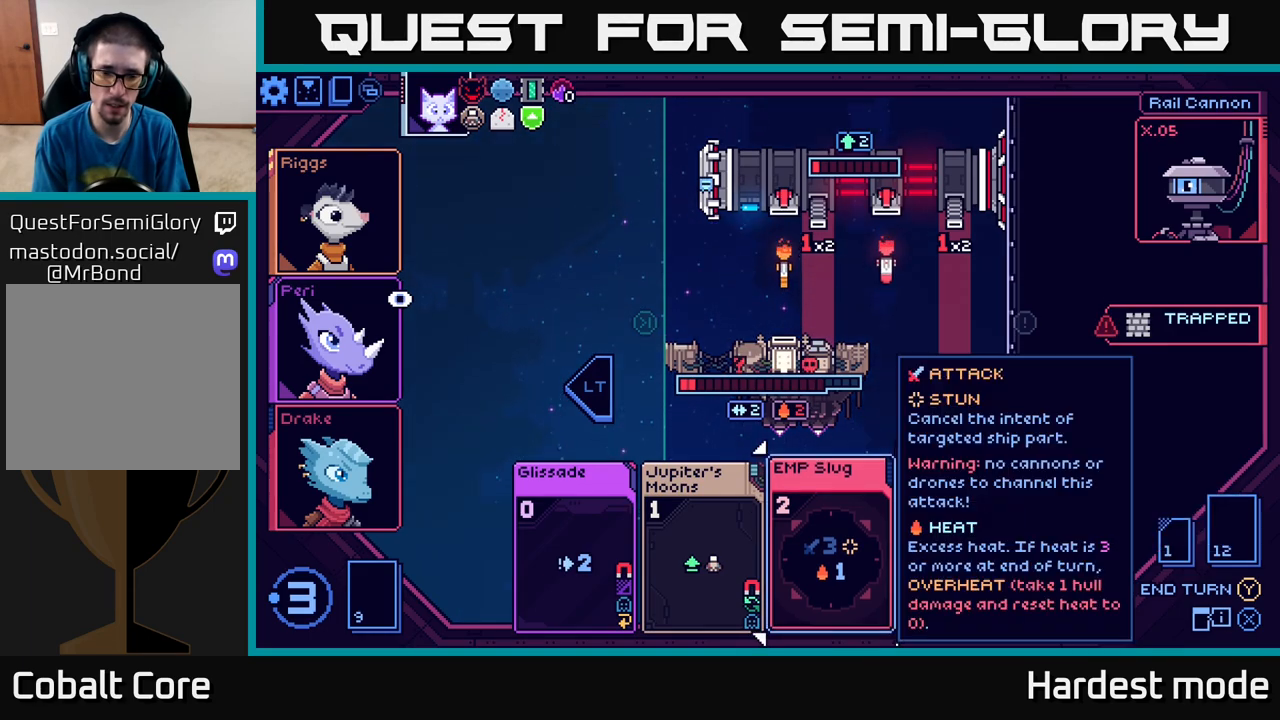
{"buttons": [], "left_stick": "center", "right_stick": "center", "events": []}
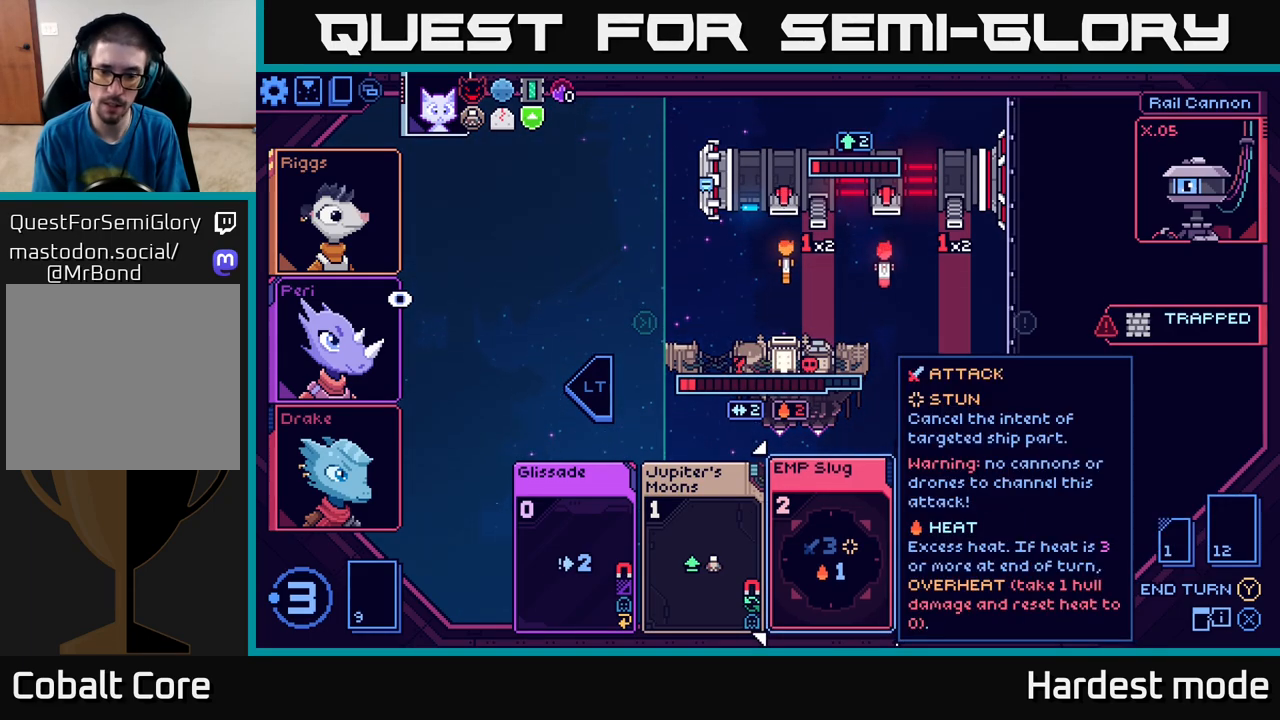
{"buttons": [], "left_stick": "center", "right_stick": "center", "events": []}
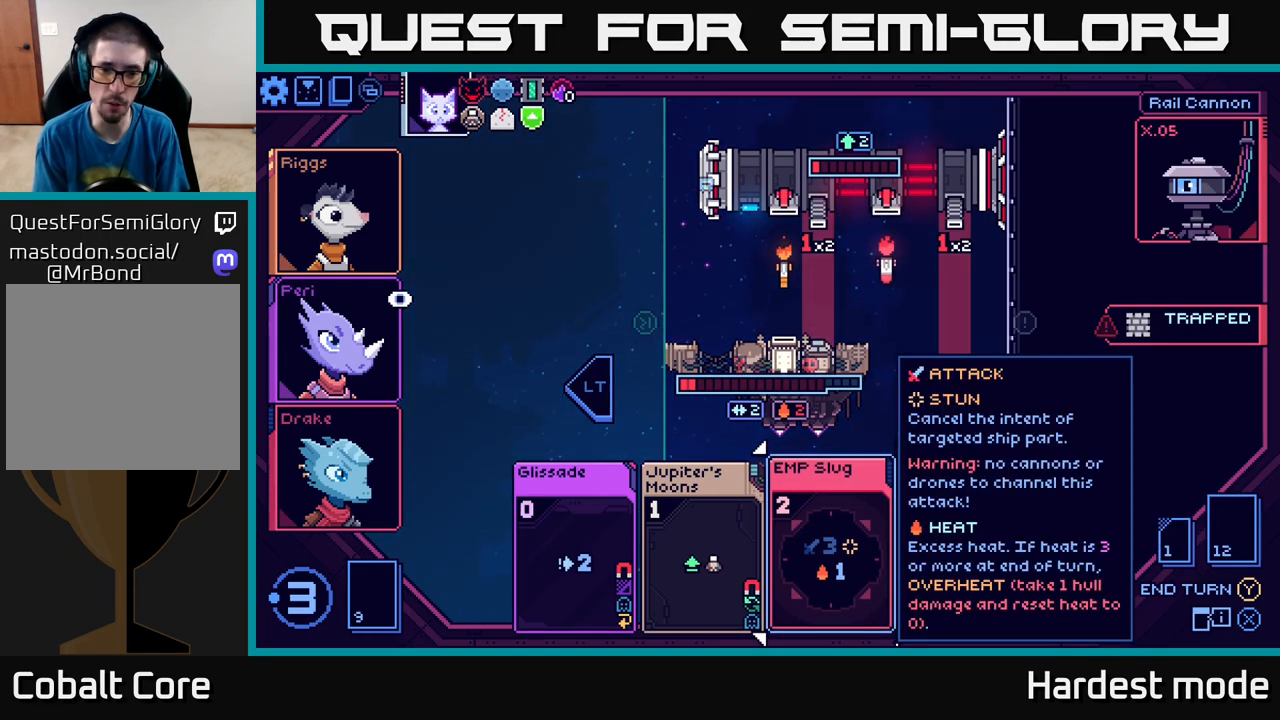
{"buttons": [], "left_stick": "center", "right_stick": "center", "events": []}
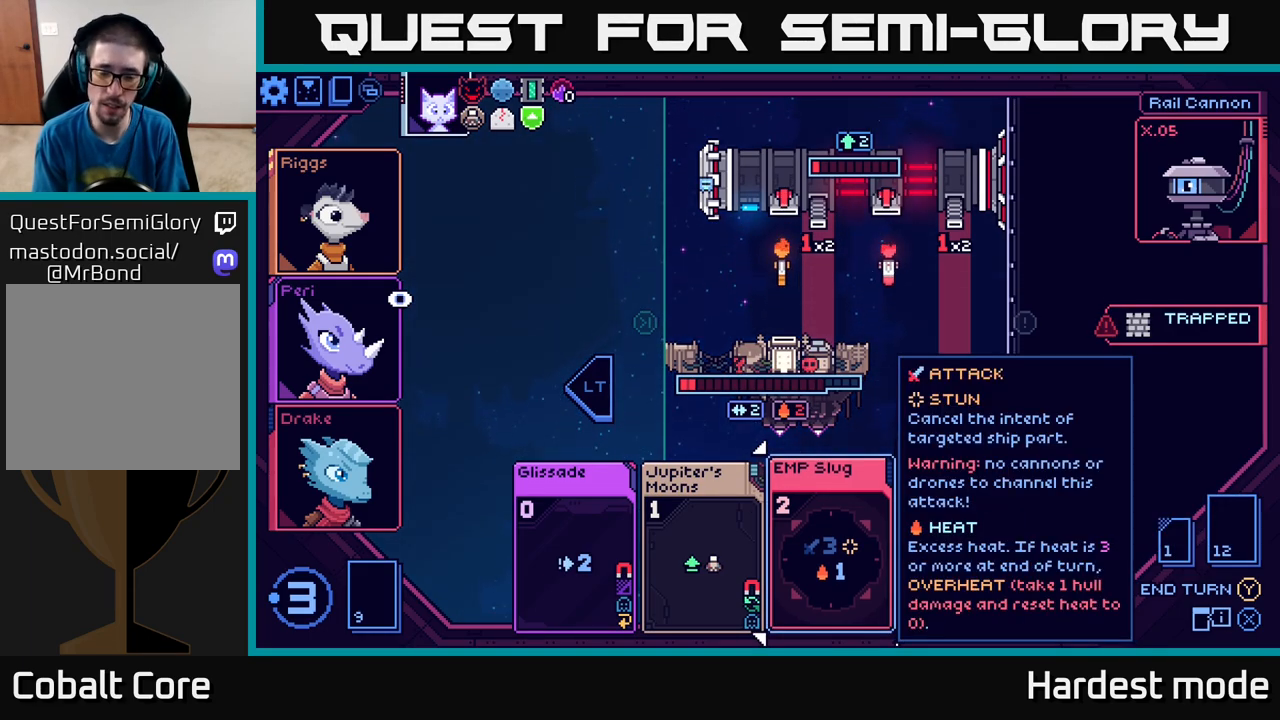
{"buttons": [], "left_stick": "center", "right_stick": "center", "events": []}
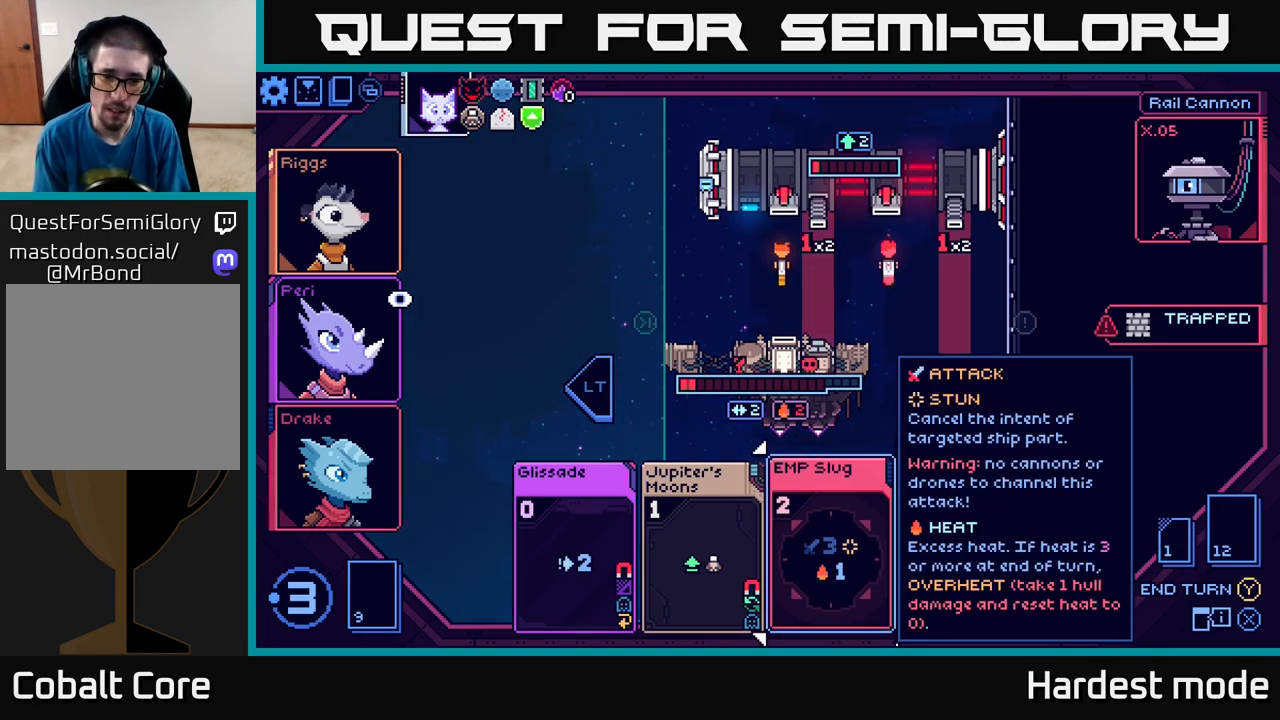
{"buttons": [], "left_stick": "center", "right_stick": "center", "events": []}
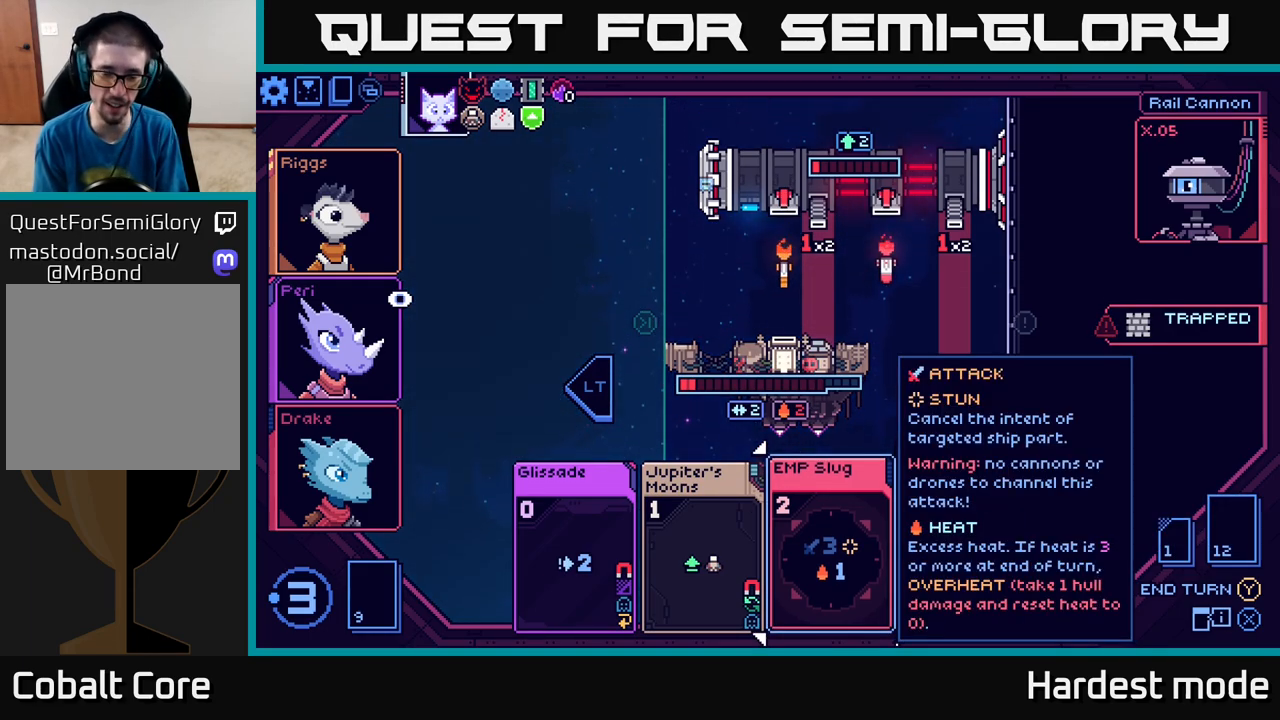
{"buttons": [], "left_stick": "right", "right_stick": "center", "events": [[433, "left_stick", "right"]]}
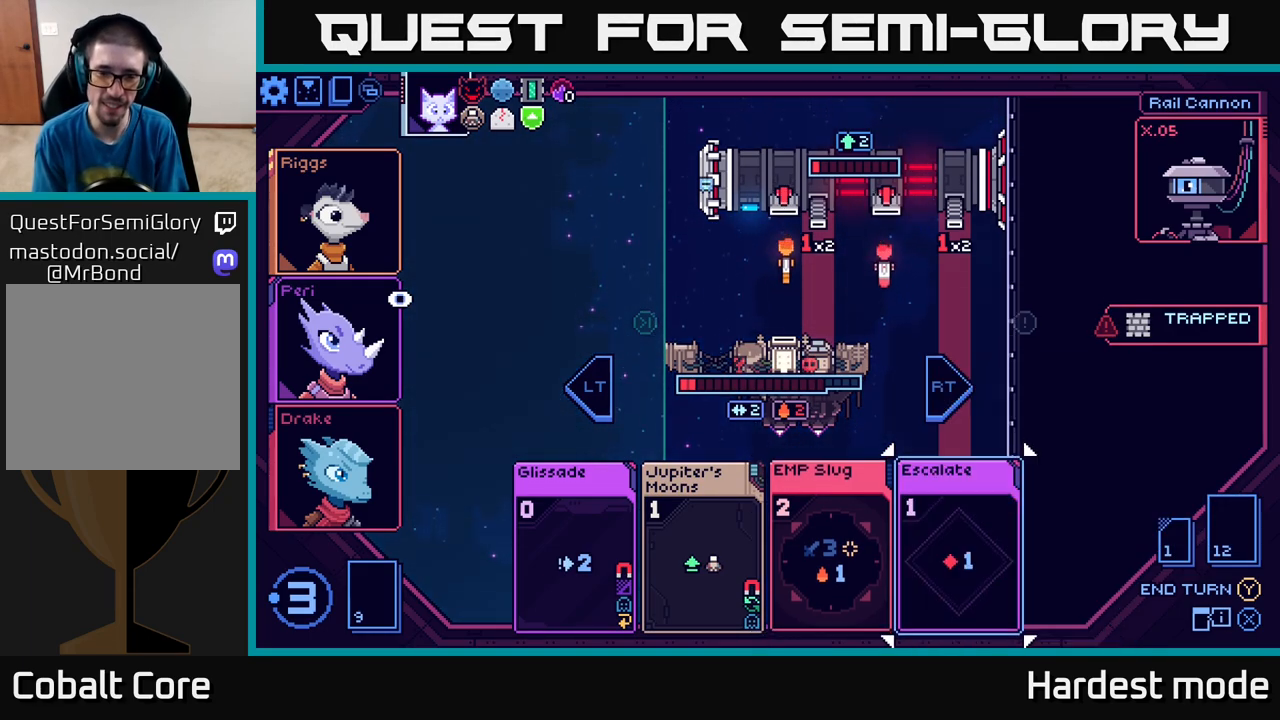
{"buttons": [], "left_stick": "center", "right_stick": "center", "events": [[67, "left_stick", "center"], [317, "left_stick", "left"], [467, "left_stick", "center"]]}
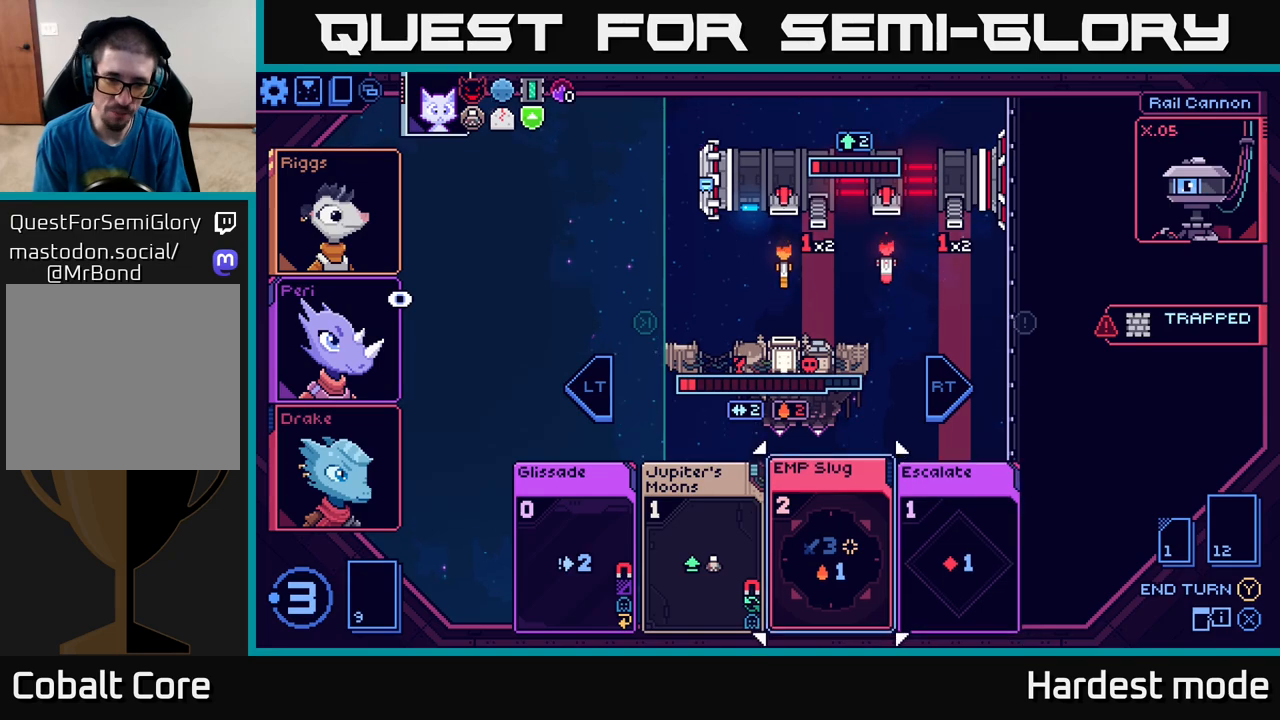
{"buttons": [], "left_stick": "center", "right_stick": "center", "events": []}
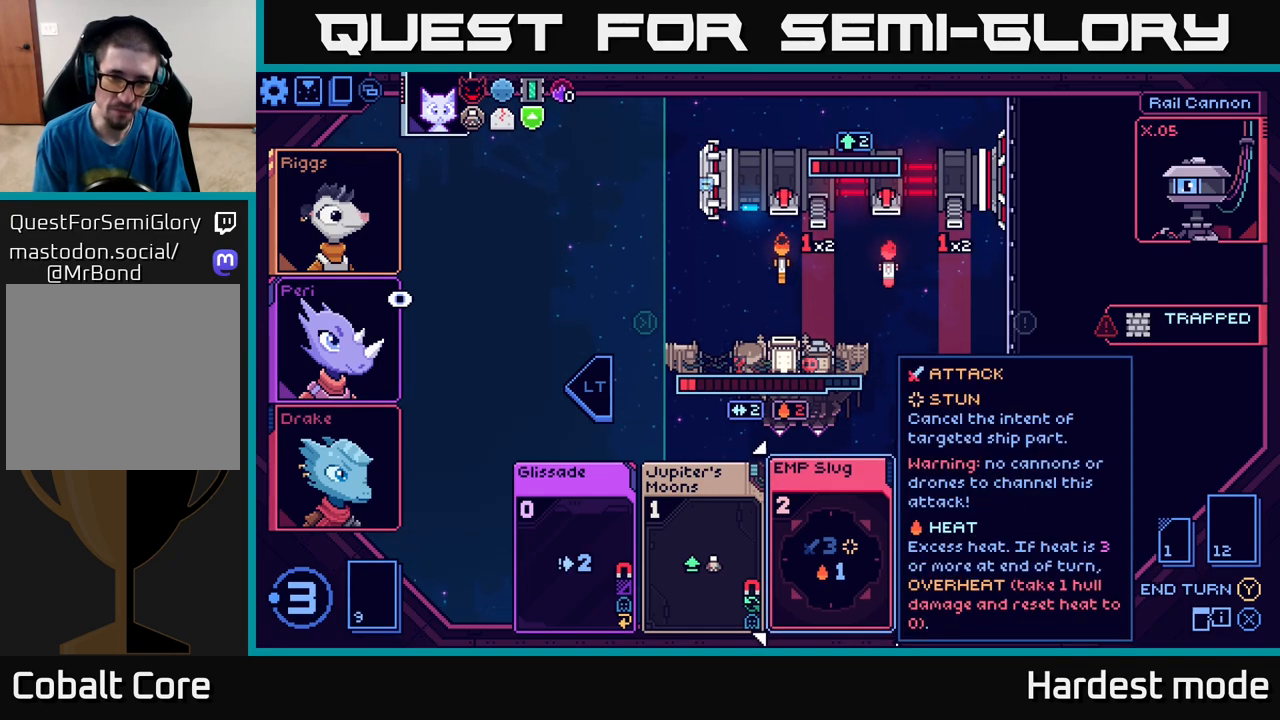
{"buttons": [], "left_stick": "right", "right_stick": "center", "events": [[350, "left_stick", "right"]]}
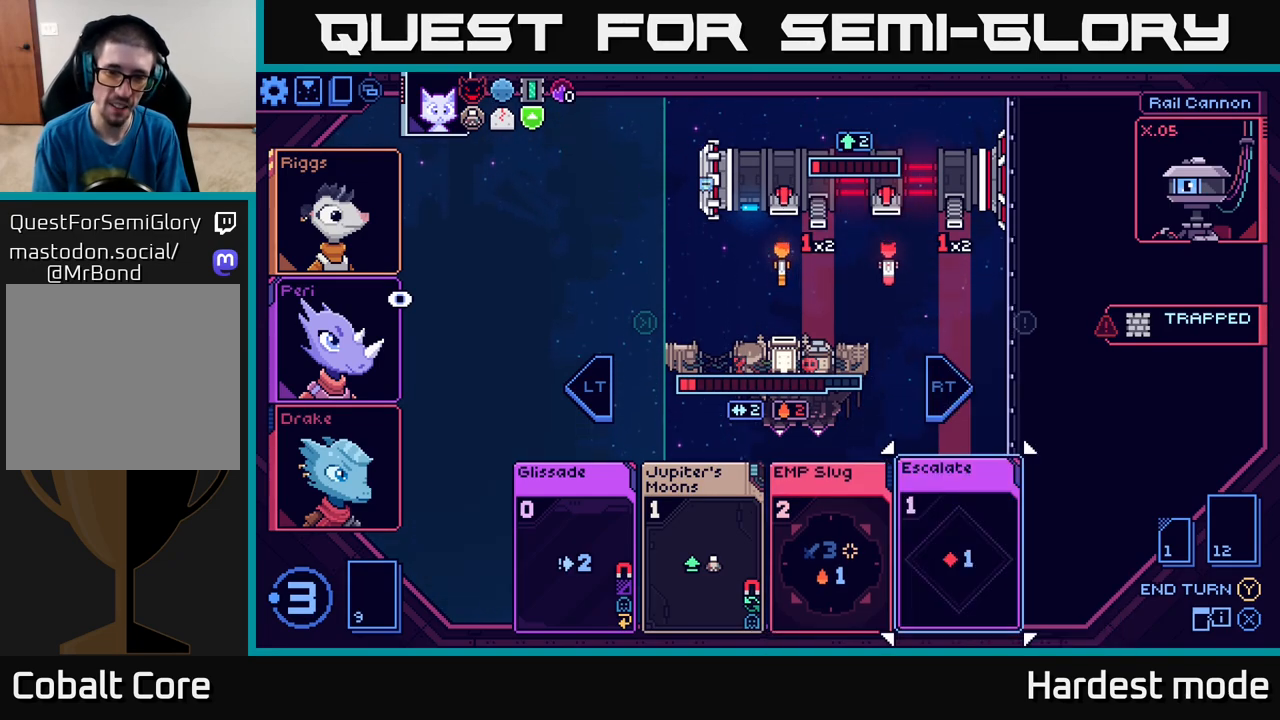
{"buttons": [], "left_stick": "center", "right_stick": "center", "events": [[33, "left_stick", "center"]]}
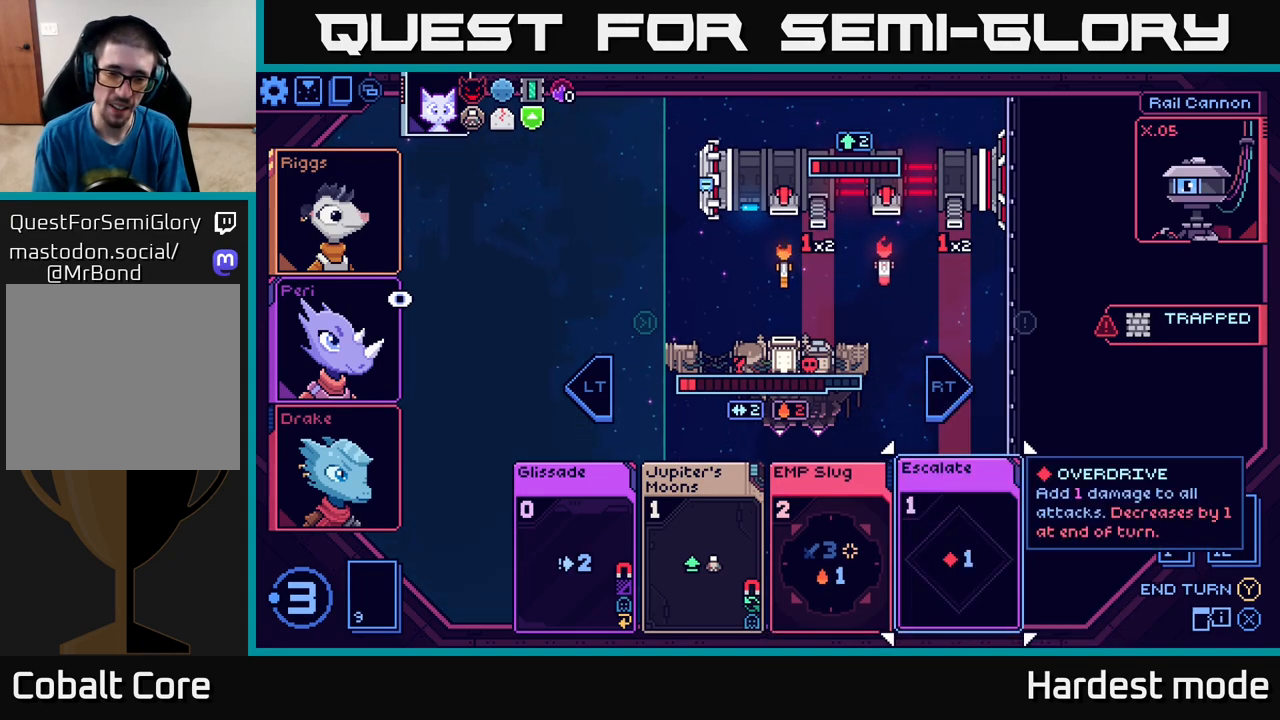
{"buttons": [], "left_stick": "center", "right_stick": "center", "events": []}
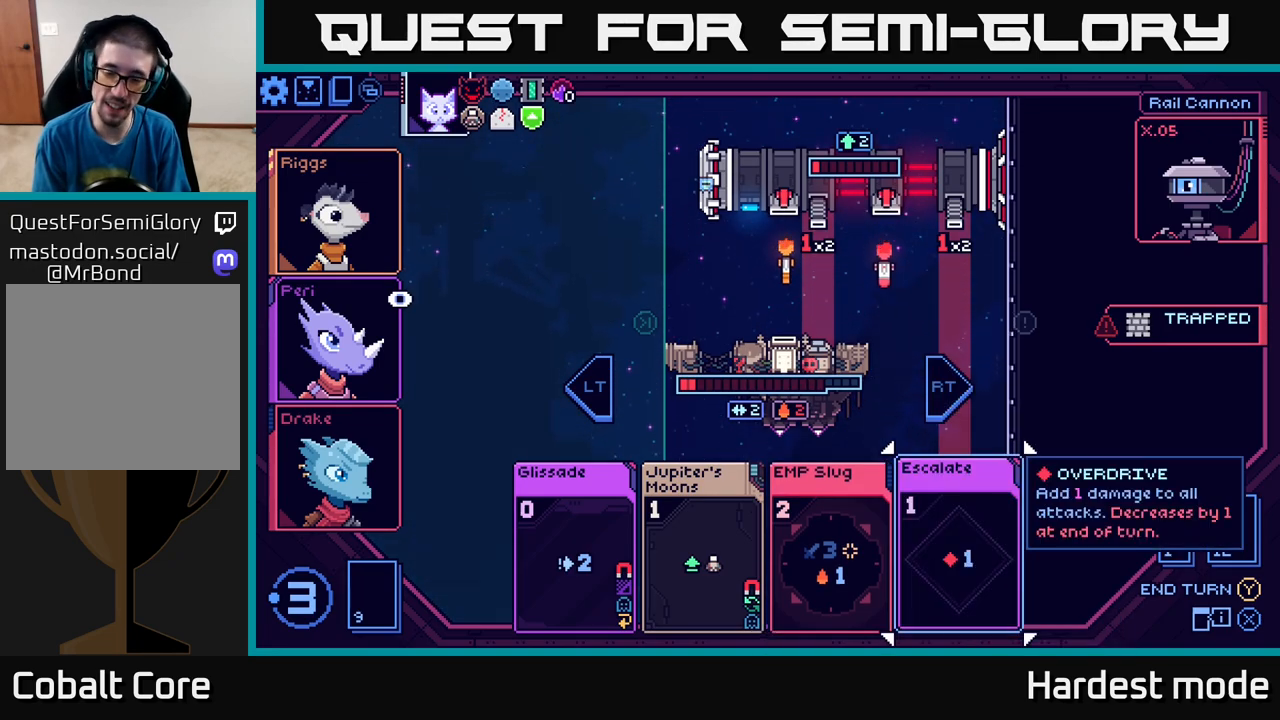
{"buttons": [], "left_stick": "left", "right_stick": "center", "events": [[450, "left_stick", "left"]]}
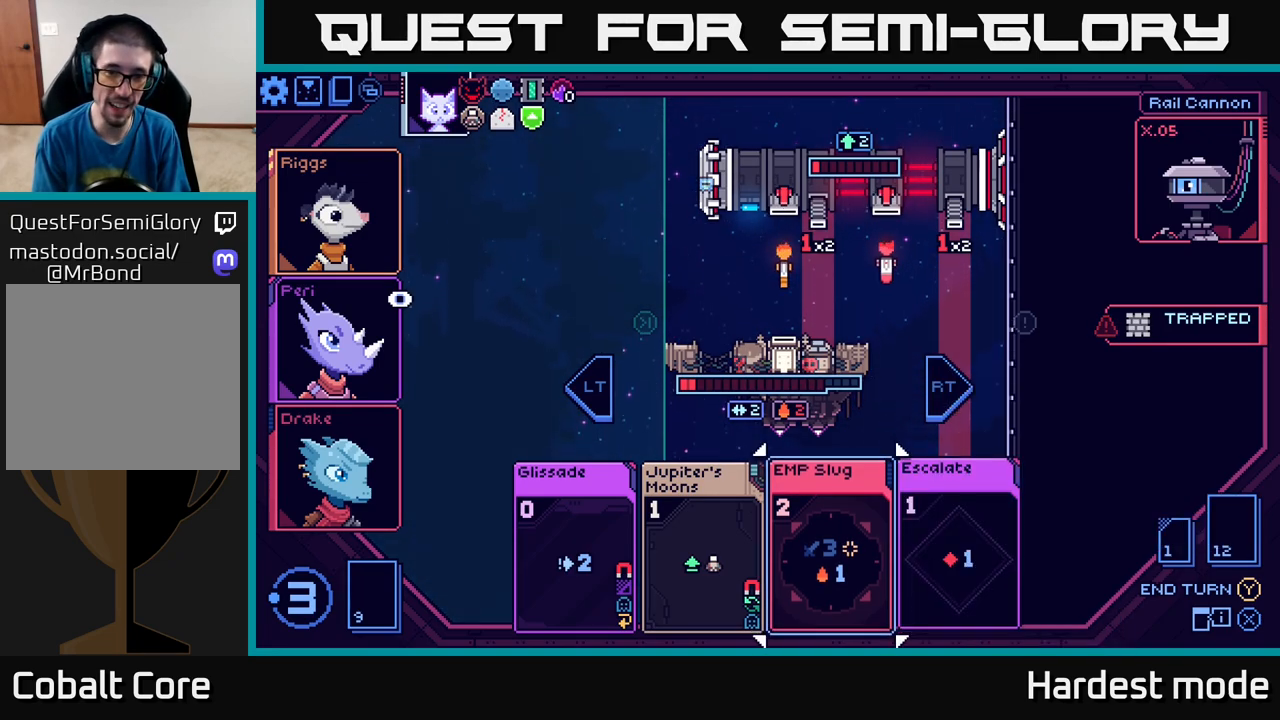
{"buttons": [], "left_stick": "center", "right_stick": "center", "events": [[117, "left_stick", "center"]]}
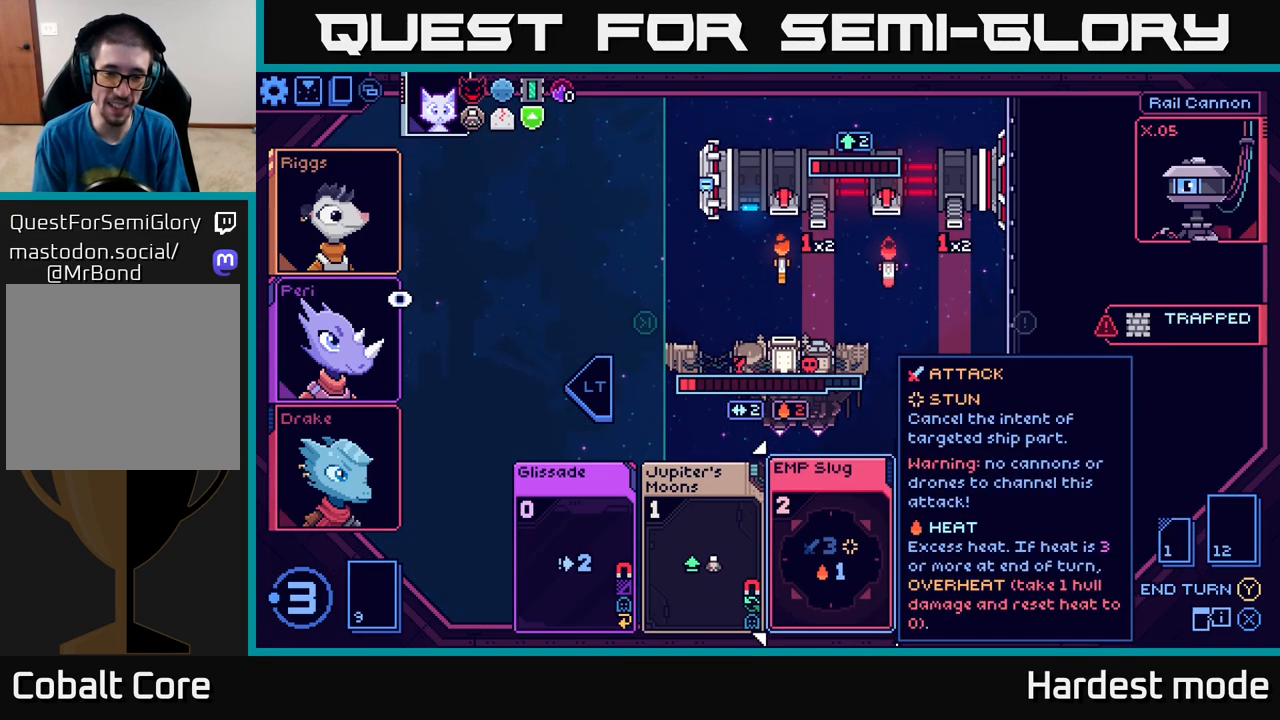
{"buttons": [], "left_stick": "left", "right_stick": "center", "events": [[133, "left_stick", "left"], [300, "left_stick", "center"], [467, "left_stick", "left"]]}
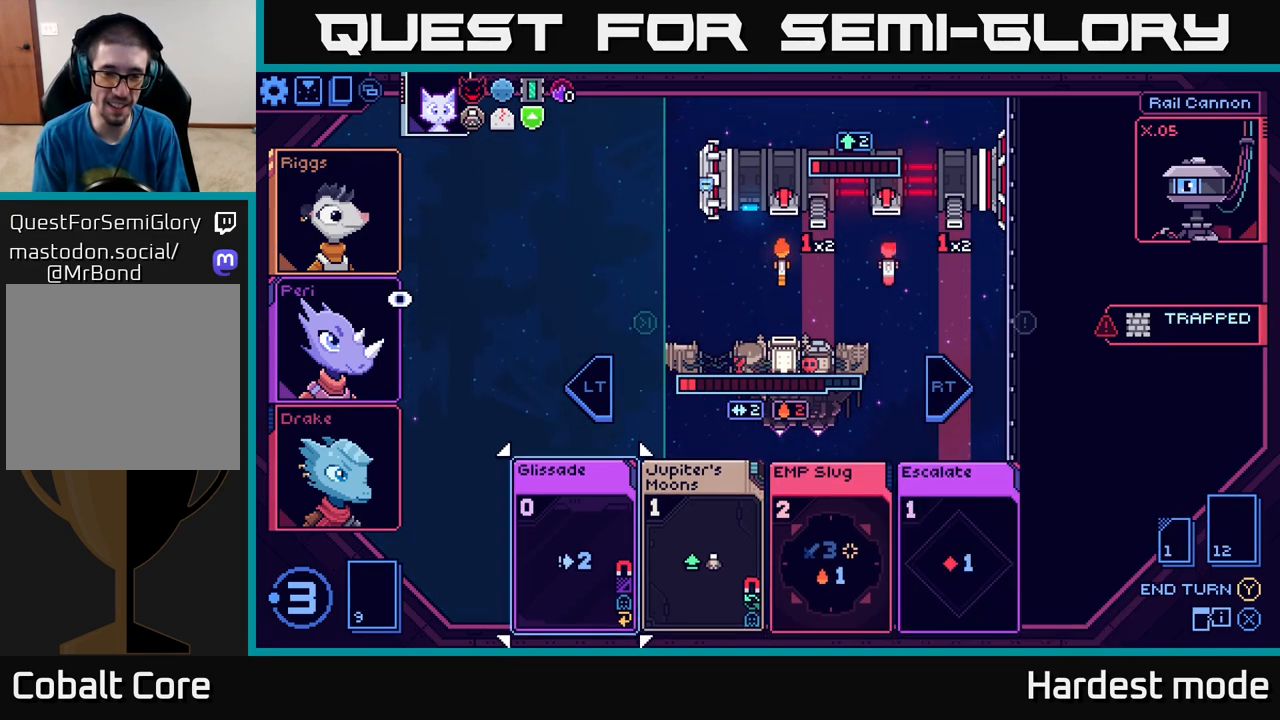
{"buttons": [], "left_stick": "right", "right_stick": "center", "events": [[133, "left_stick", "center"], [333, "left_stick", "right"]]}
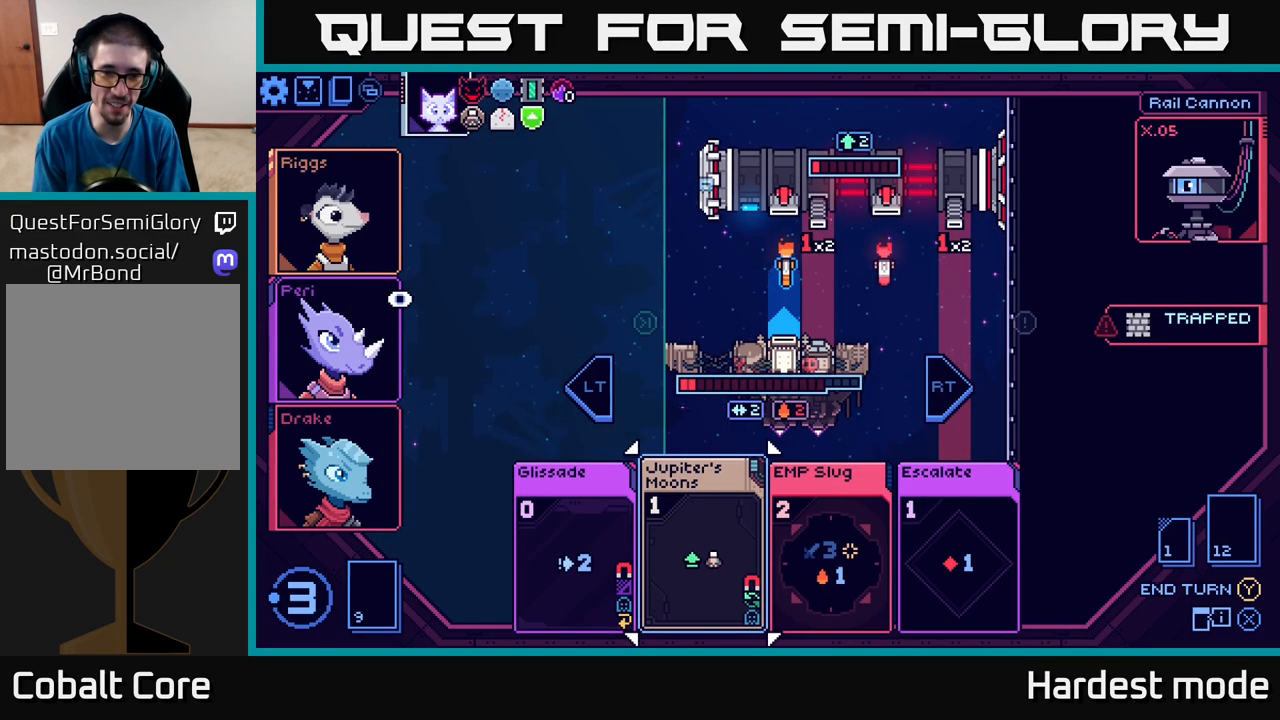
{"buttons": [], "left_stick": "center", "right_stick": "center", "events": [[17, "left_stick", "center"]]}
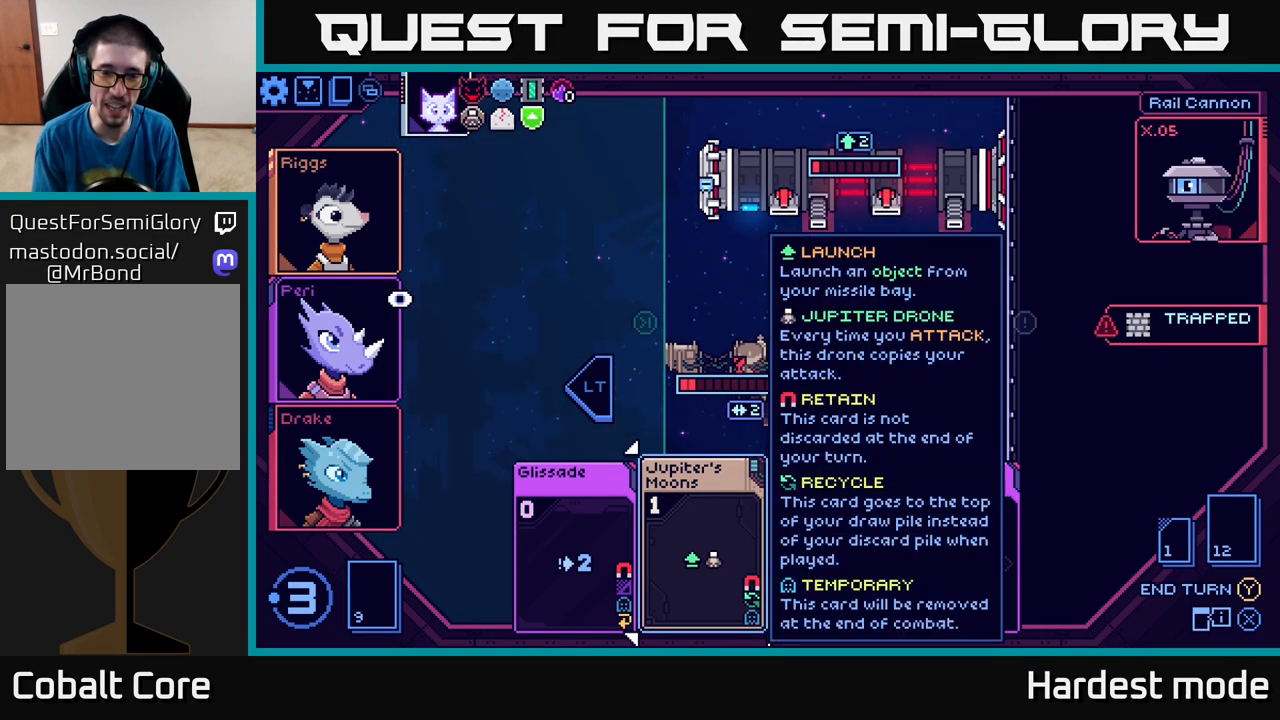
{"buttons": [], "left_stick": "center", "right_stick": "center", "events": [[33, "left_stick", "right"], [200, "left_stick", "center"]]}
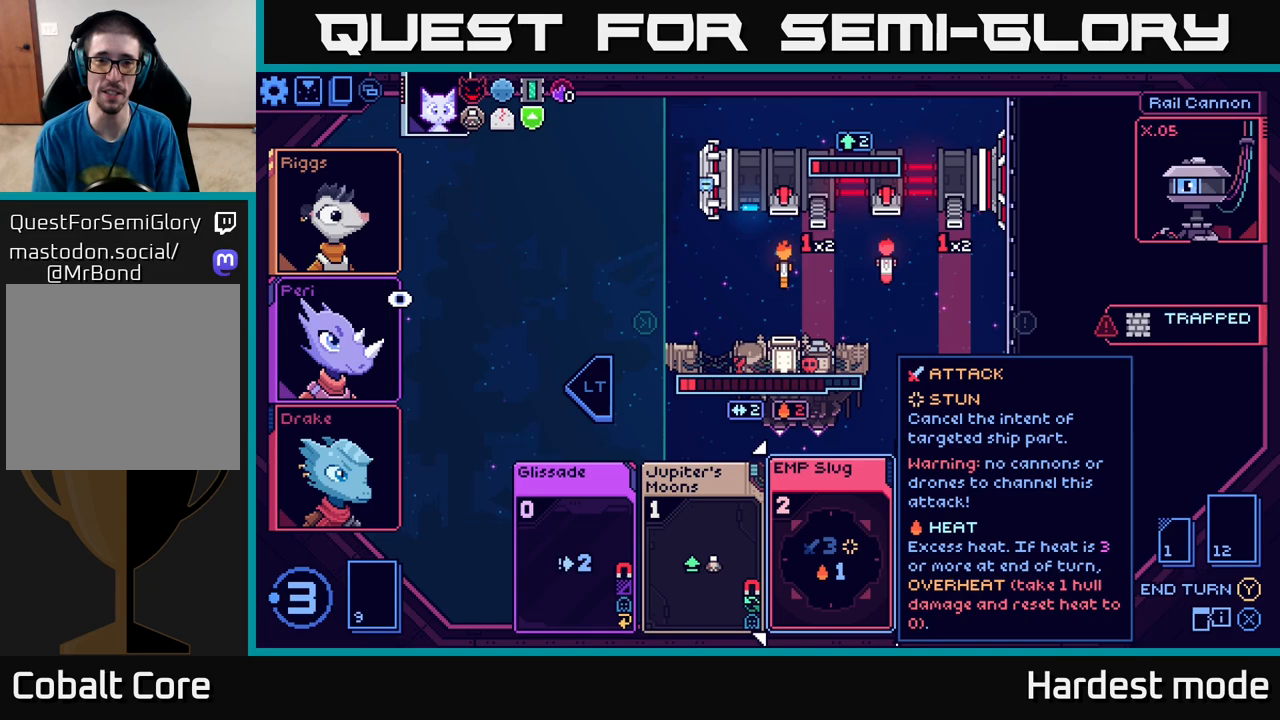
{"buttons": [], "left_stick": "center", "right_stick": "center", "events": []}
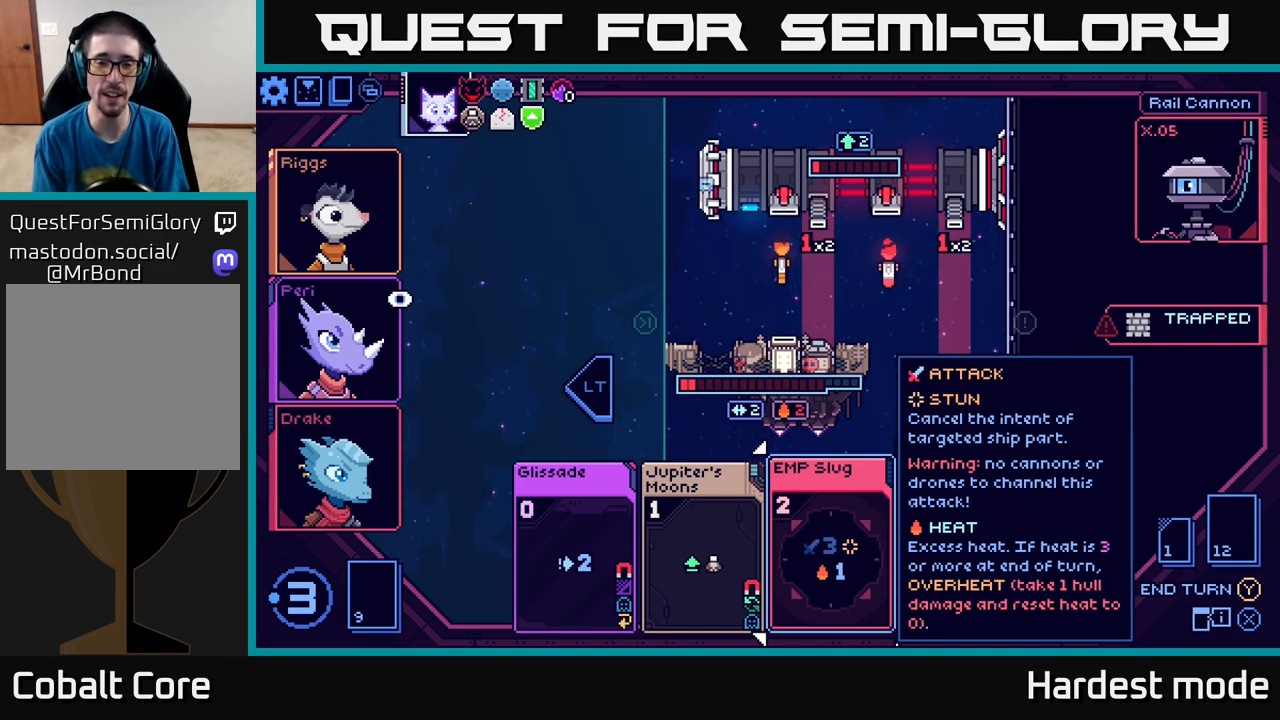
{"buttons": [], "left_stick": "center", "right_stick": "center", "events": []}